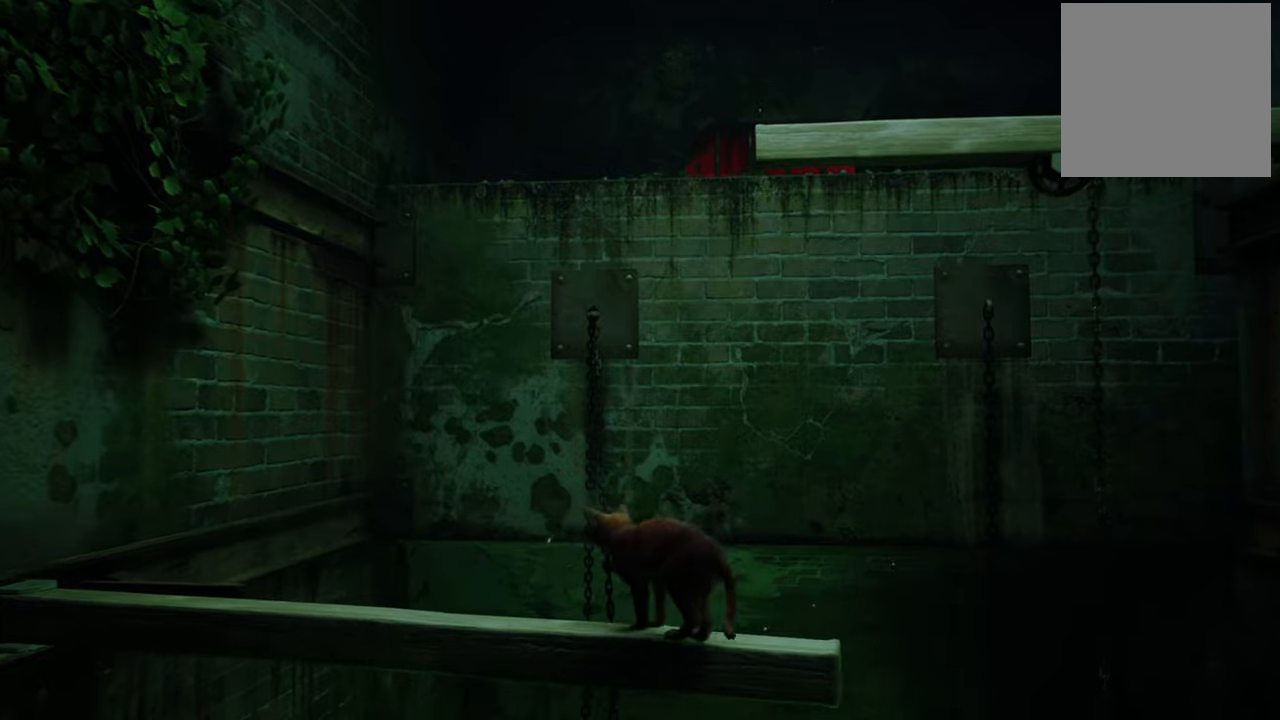
Gameplay with a controller (Xbox layout); each line is a JSON object with the inputs held at the frame after it. "events" lists button and stick changes between this image and that frame as [ms after this image, input, new state], when the widget could be followed in between. Not read: Z.
{"buttons": [], "left_stick": "up", "right_stick": "center", "events": []}
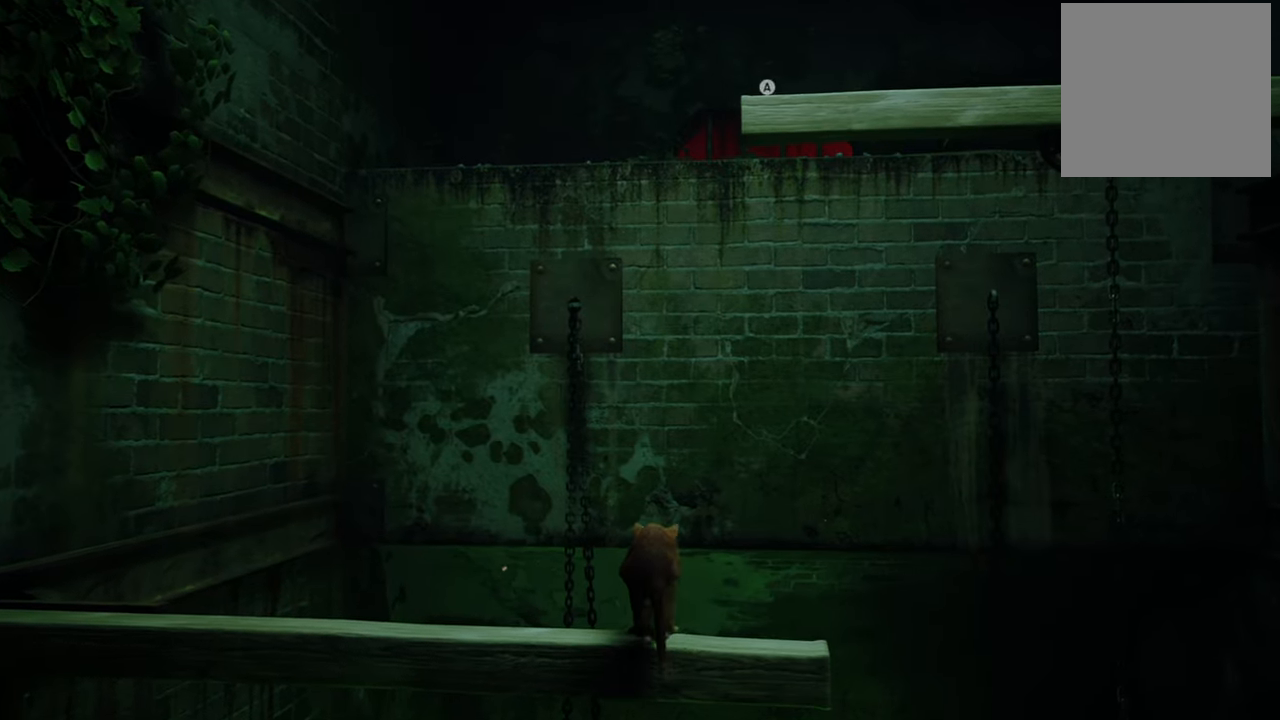
{"buttons": [], "left_stick": "up", "right_stick": "center", "events": [[20, "A", "down"], [180, "A", "up"]]}
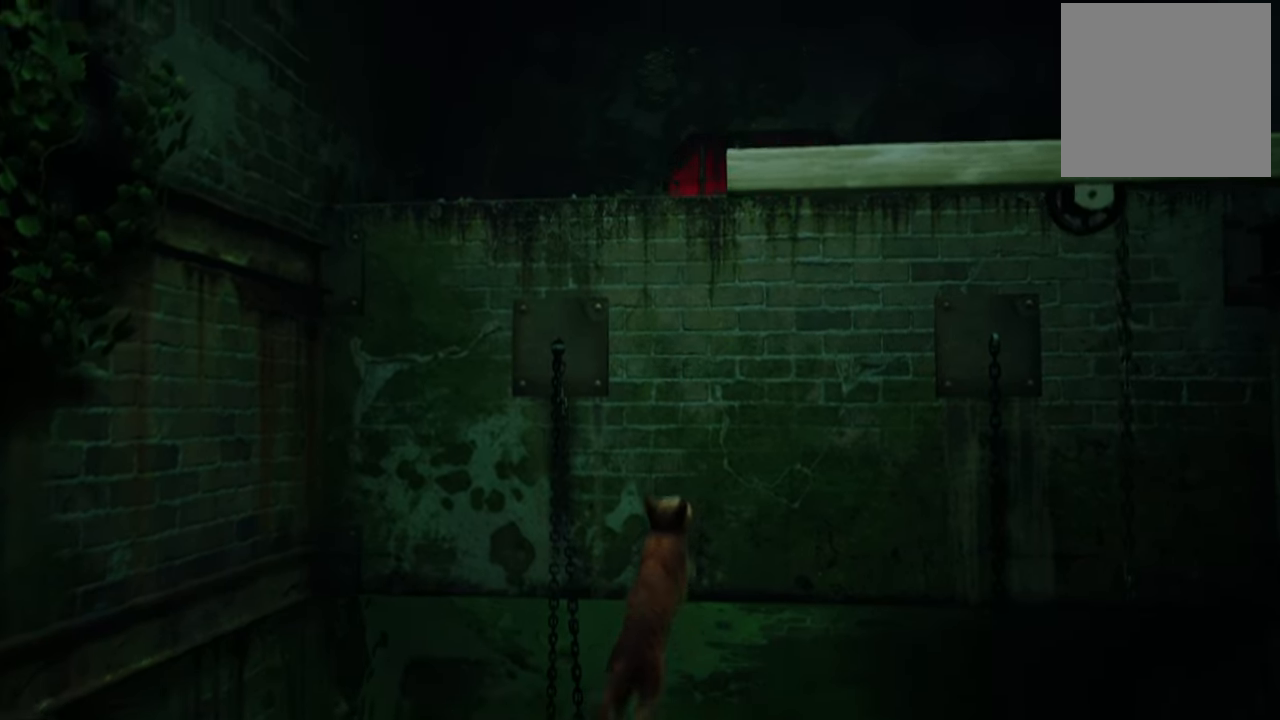
{"buttons": [], "left_stick": "up", "right_stick": "center", "events": []}
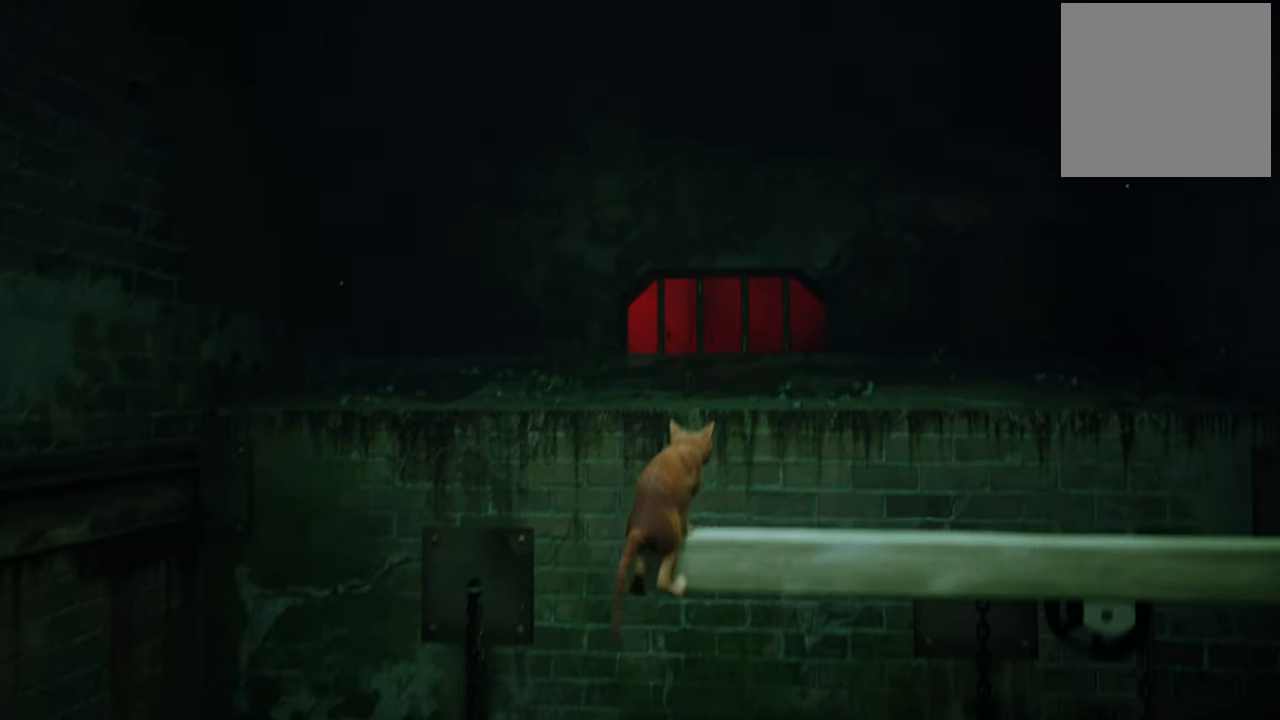
{"buttons": [], "left_stick": "up", "right_stick": "center", "events": []}
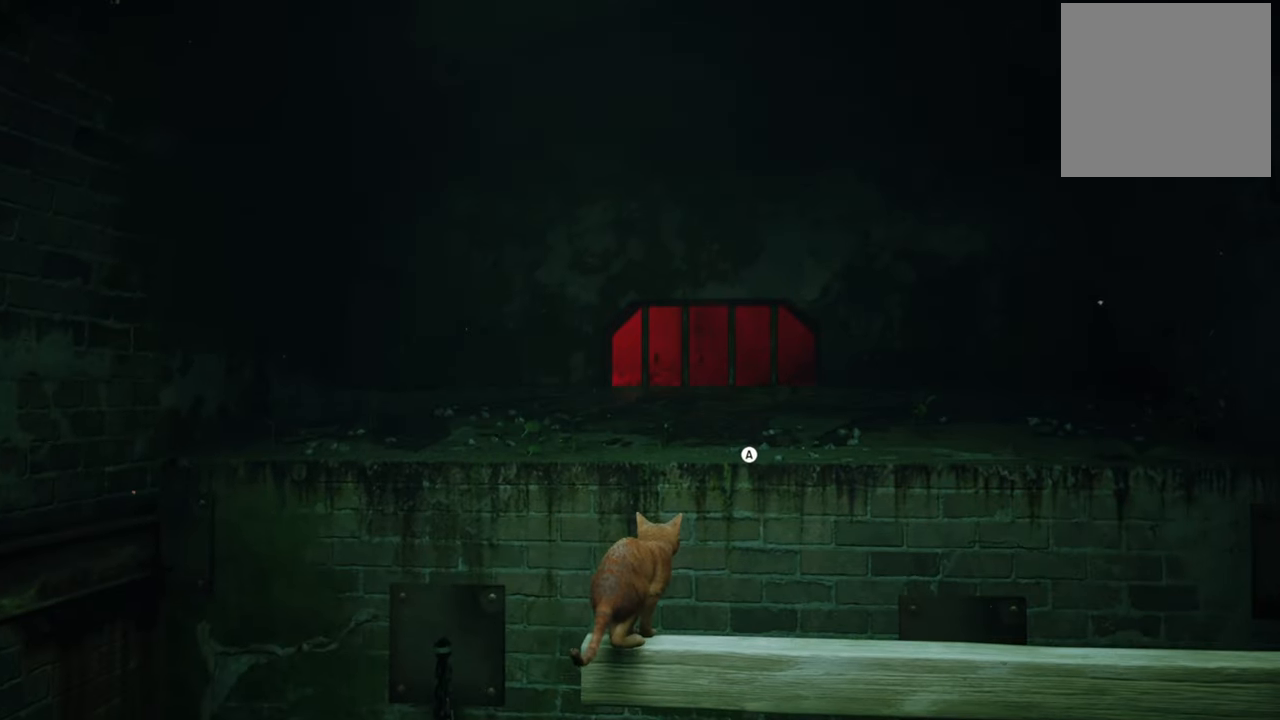
{"buttons": [], "left_stick": "up", "right_stick": "center", "events": [[220, "A", "down"], [340, "A", "up"]]}
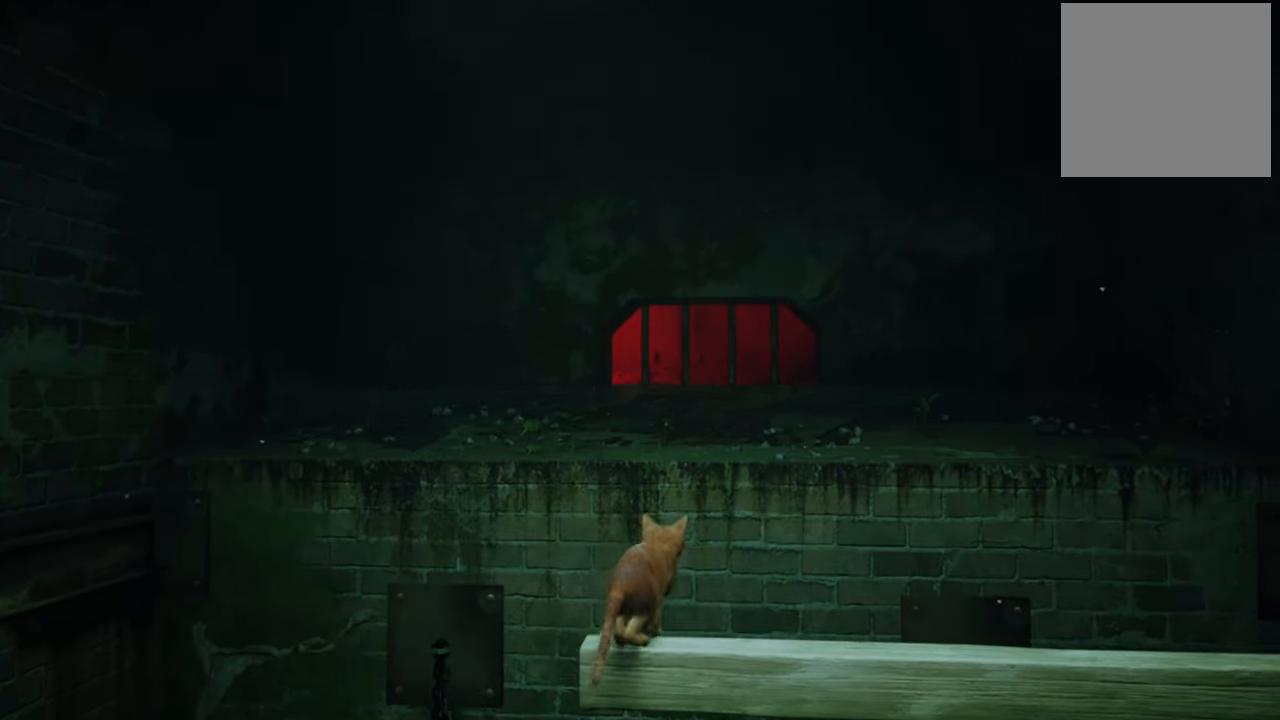
{"buttons": [], "left_stick": "up", "right_stick": "center", "events": []}
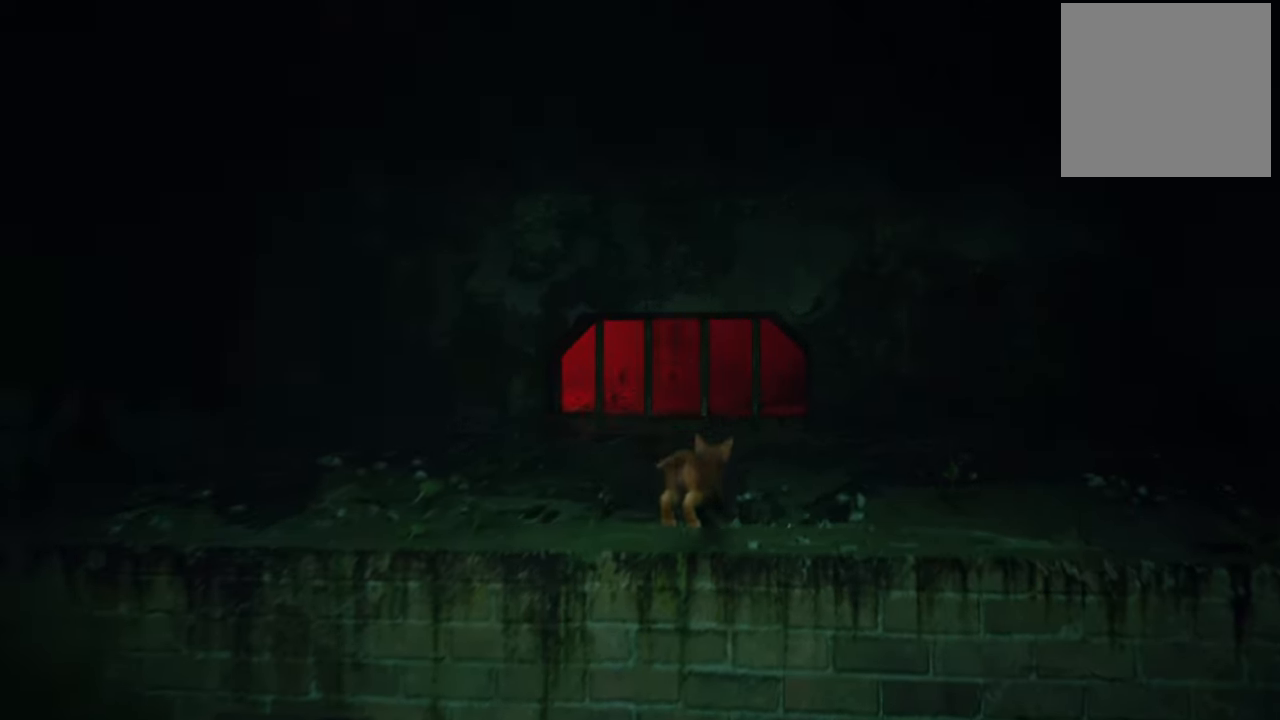
{"buttons": [], "left_stick": "up", "right_stick": "center", "events": []}
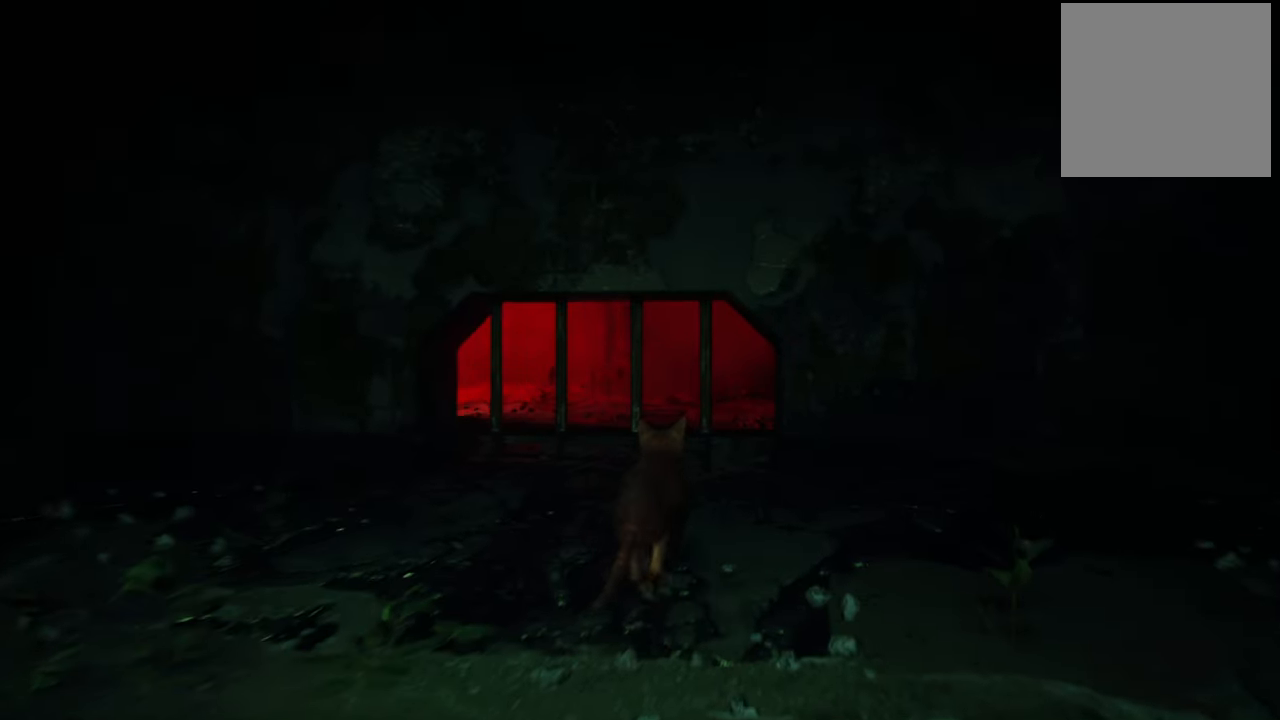
{"buttons": ["R2"], "left_stick": "up", "right_stick": "center", "events": [[100, "R2", "down"]]}
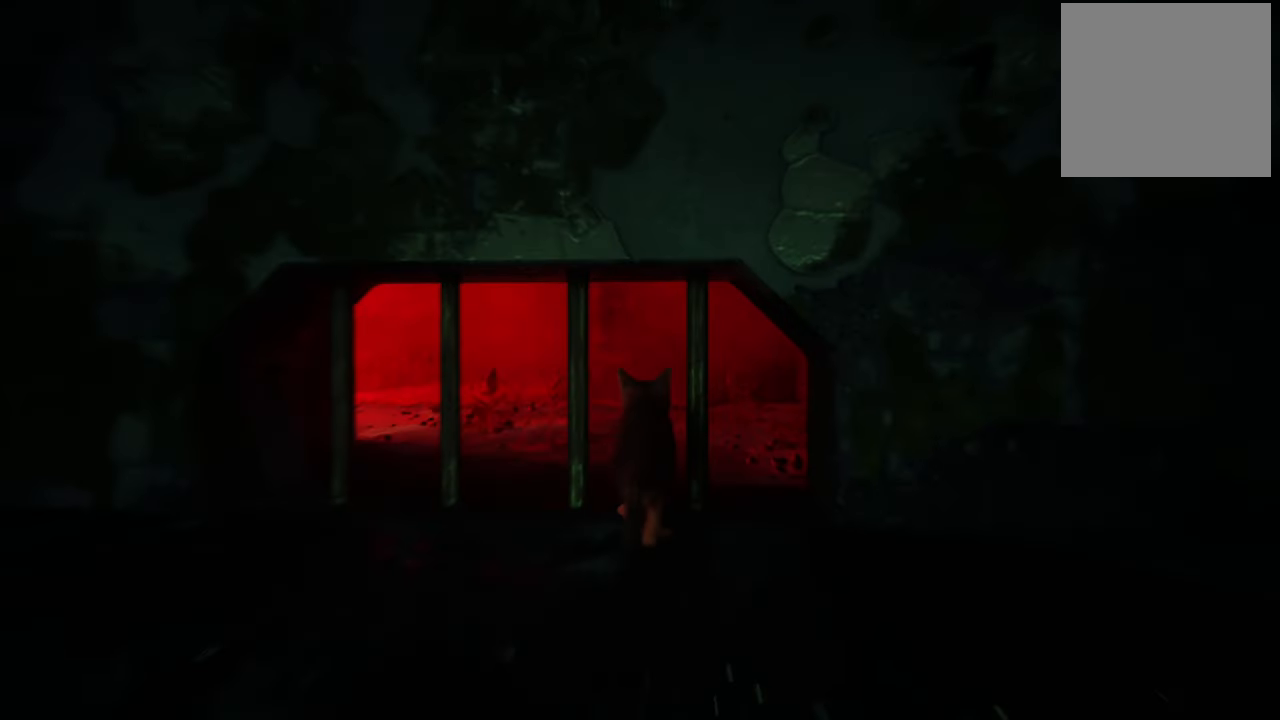
{"buttons": [], "left_stick": "center", "right_stick": "left", "events": [[420, "right_stick", "left"], [440, "R2", "up"], [480, "left_stick", "center"]]}
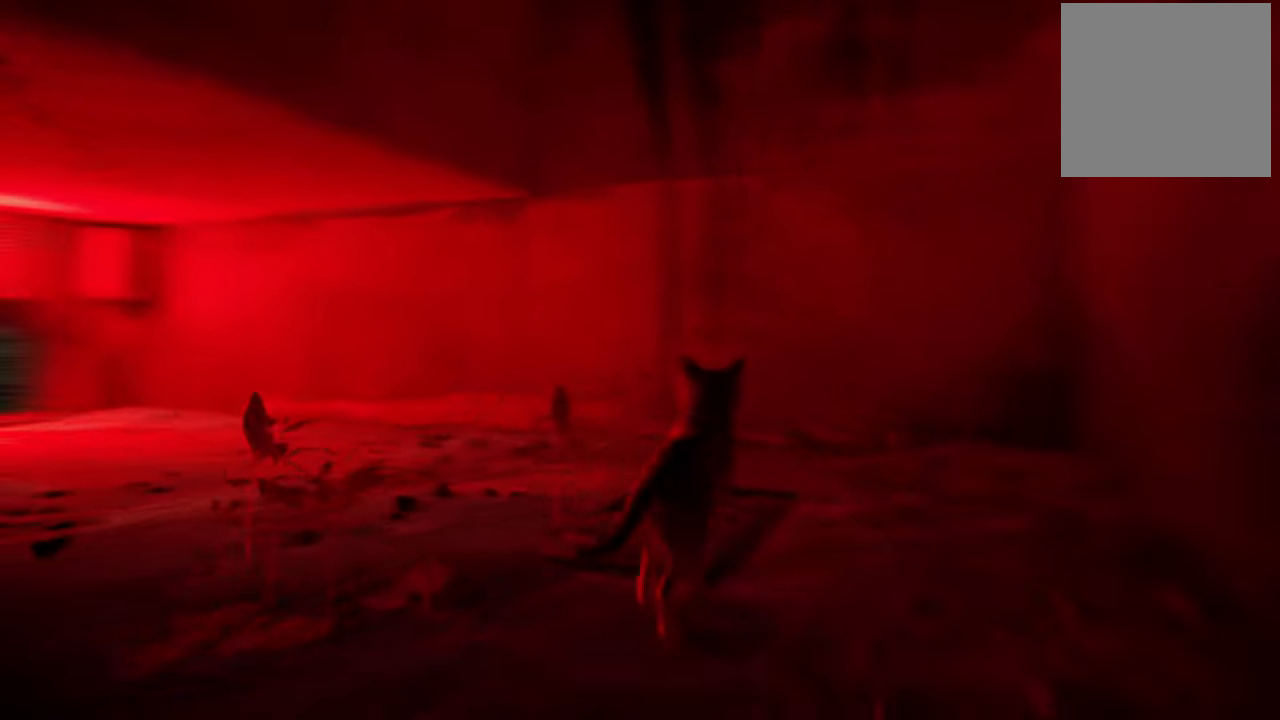
{"buttons": [], "left_stick": "up", "right_stick": "center", "events": [[200, "right_stick", "center"], [420, "left_stick", "up"]]}
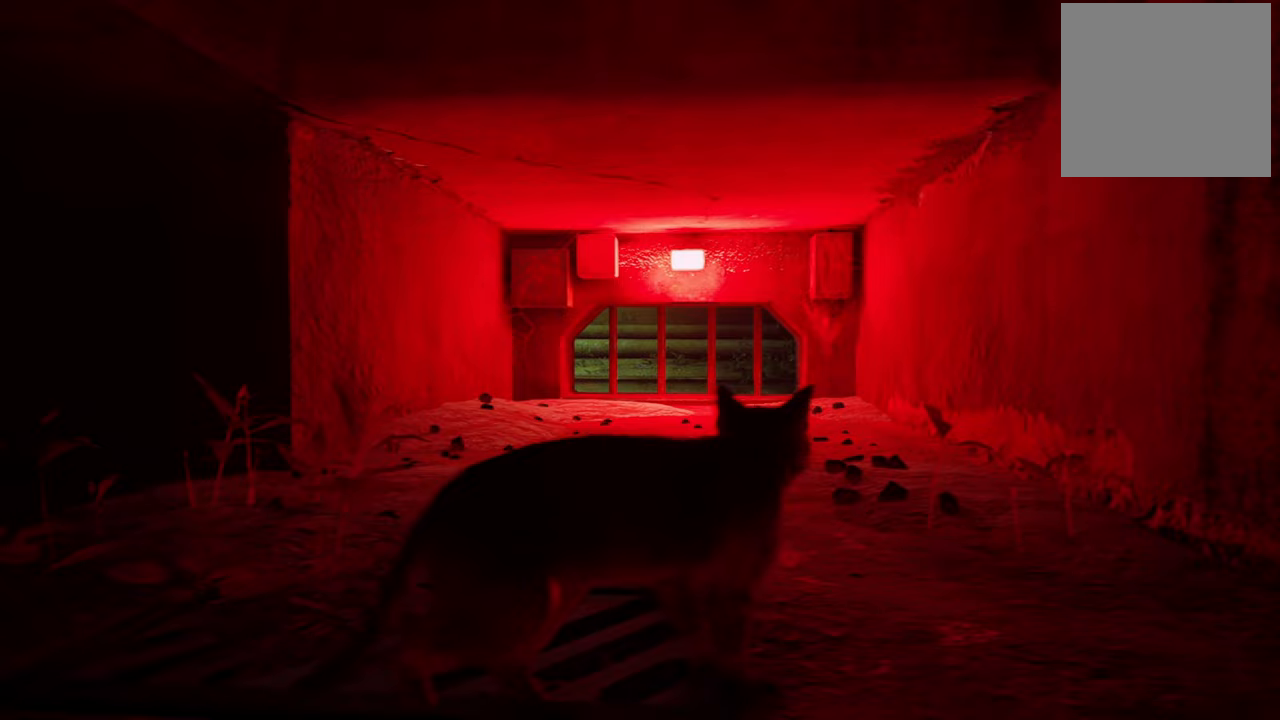
{"buttons": [], "left_stick": "up", "right_stick": "center", "events": []}
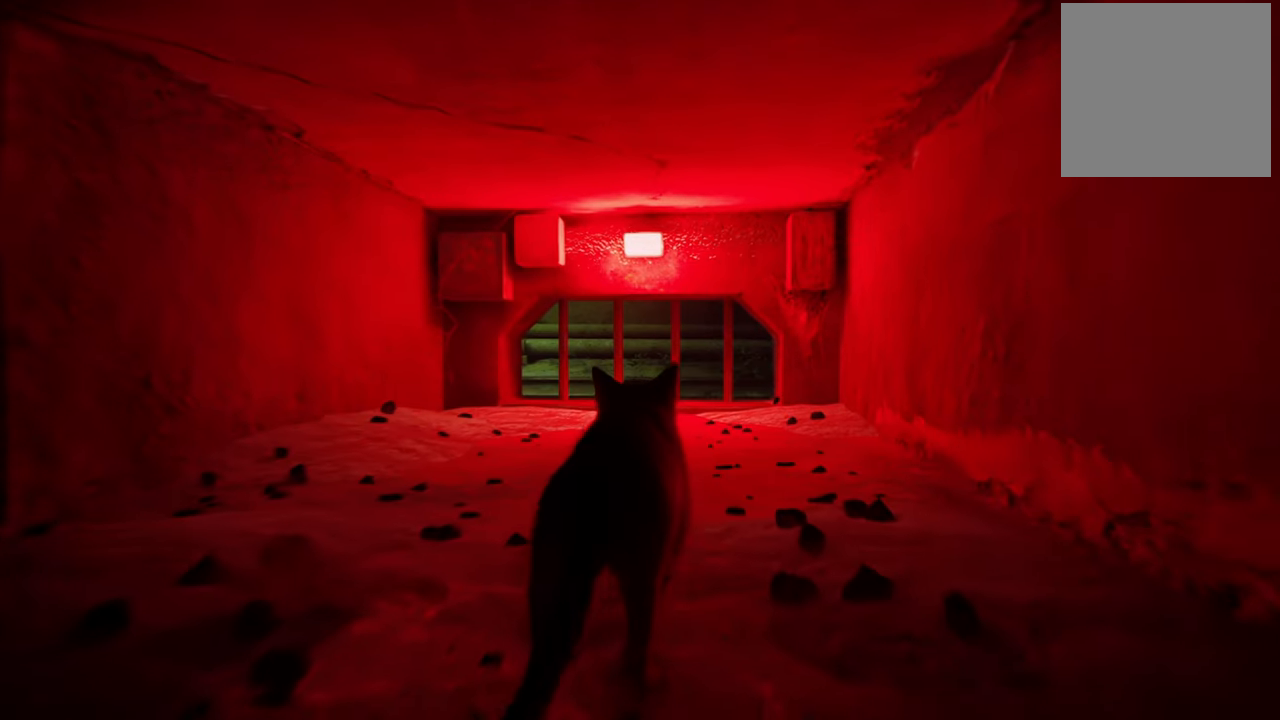
{"buttons": [], "left_stick": "up", "right_stick": "center", "events": [[140, "right_stick", "down"], [340, "right_stick", "center"]]}
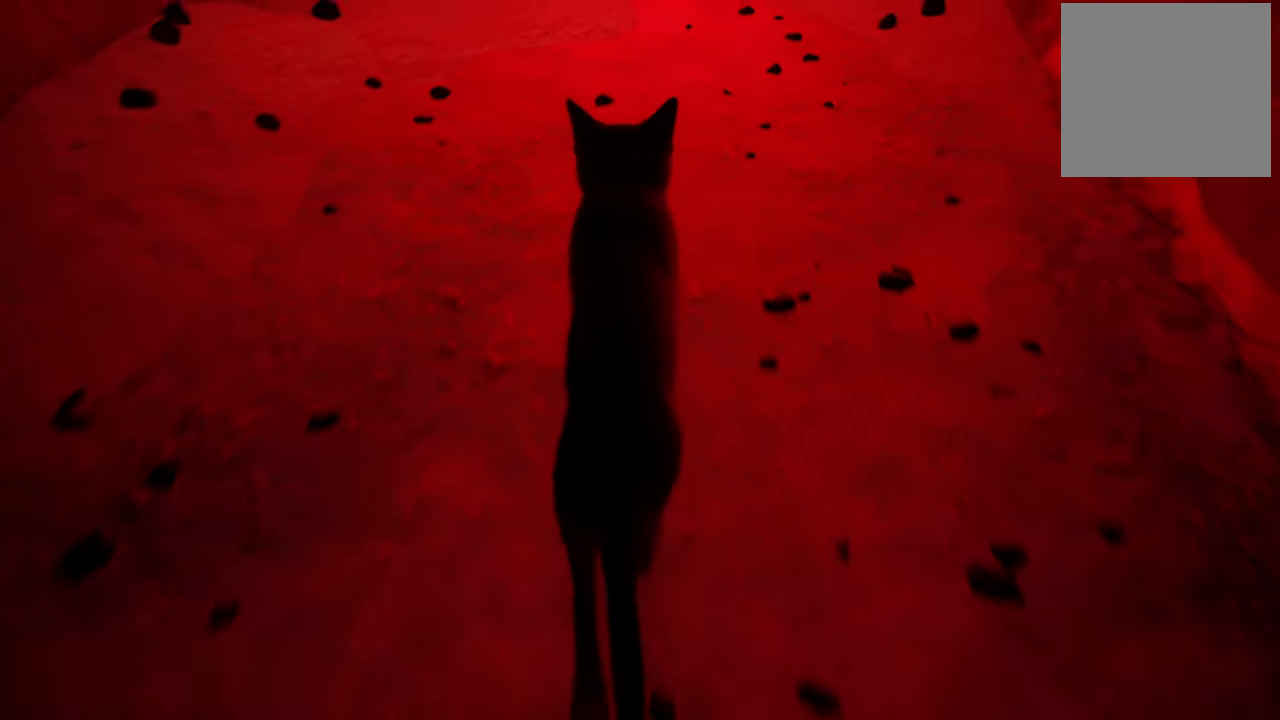
{"buttons": [], "left_stick": "up", "right_stick": "center", "events": []}
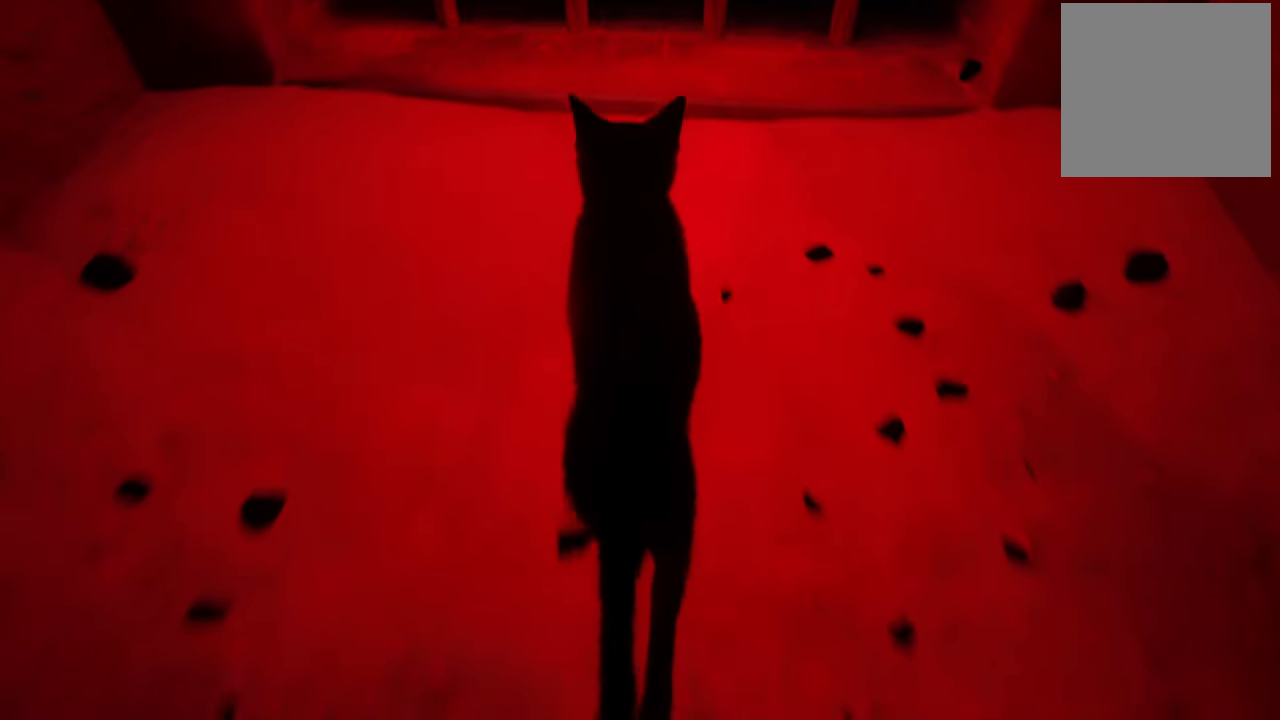
{"buttons": [], "left_stick": "up", "right_stick": "center", "events": [[160, "left_stick", "center"], [440, "left_stick", "up"]]}
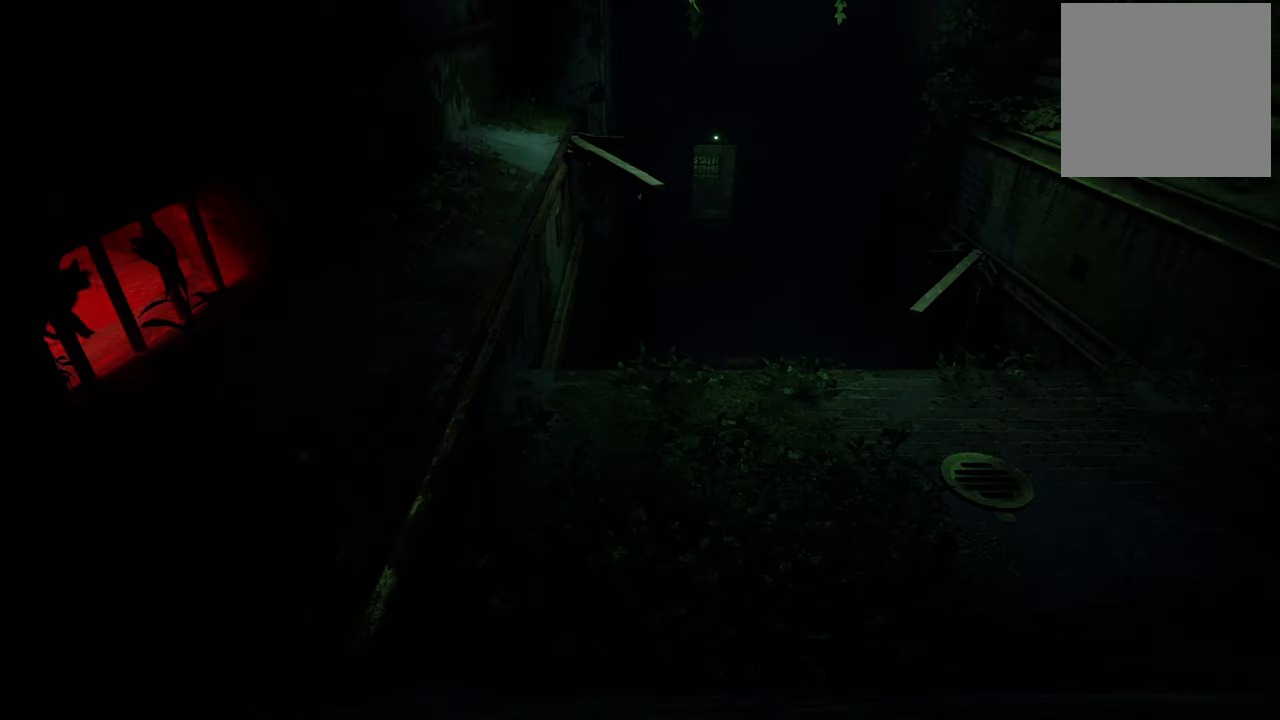
{"buttons": [], "left_stick": "up", "right_stick": "center", "events": [[60, "A", "down"], [200, "A", "up"]]}
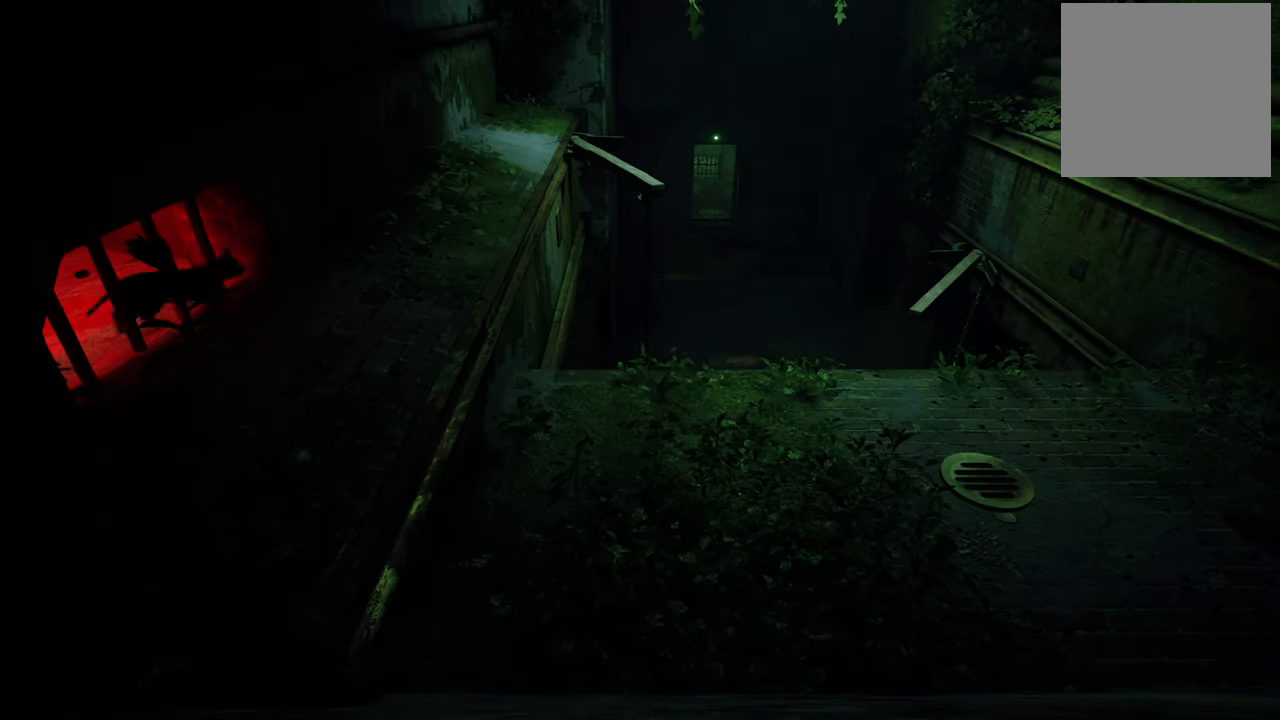
{"buttons": [], "left_stick": "up-right", "right_stick": "down-right", "events": [[220, "left_stick", "up-right"], [260, "right_stick", "down-right"]]}
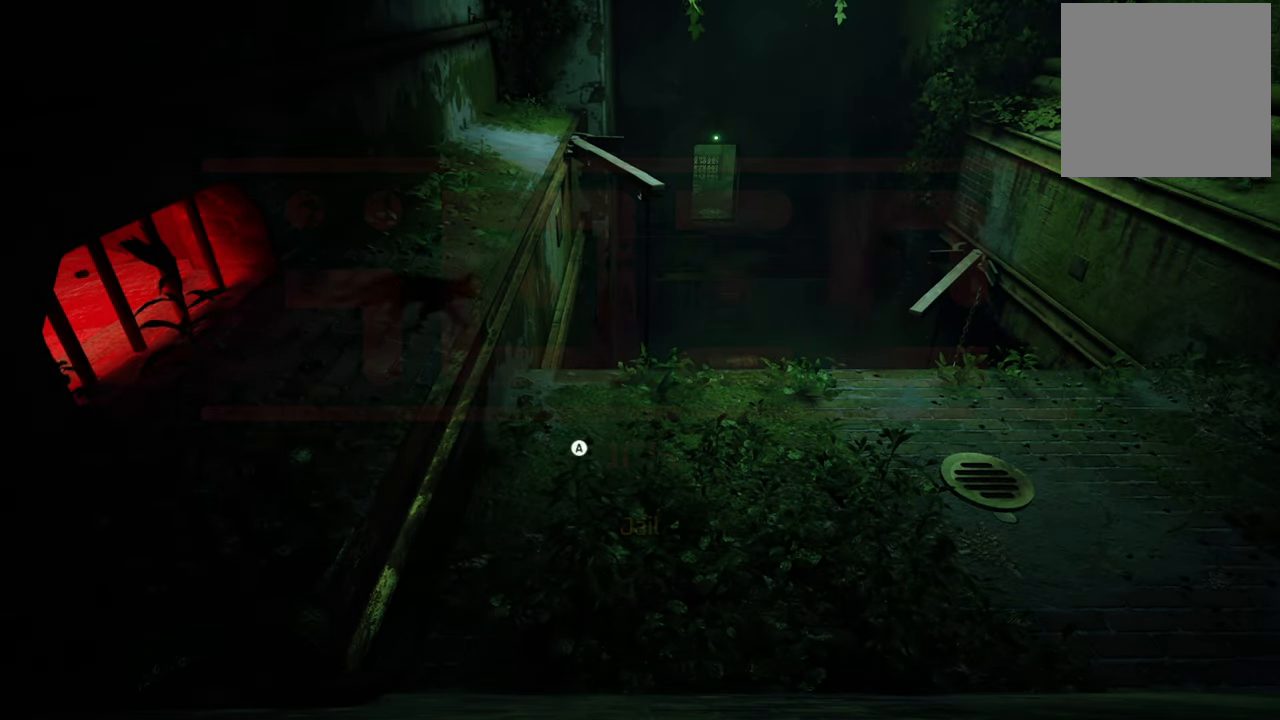
{"buttons": [], "left_stick": "up-right", "right_stick": "center", "events": [[80, "right_stick", "center"]]}
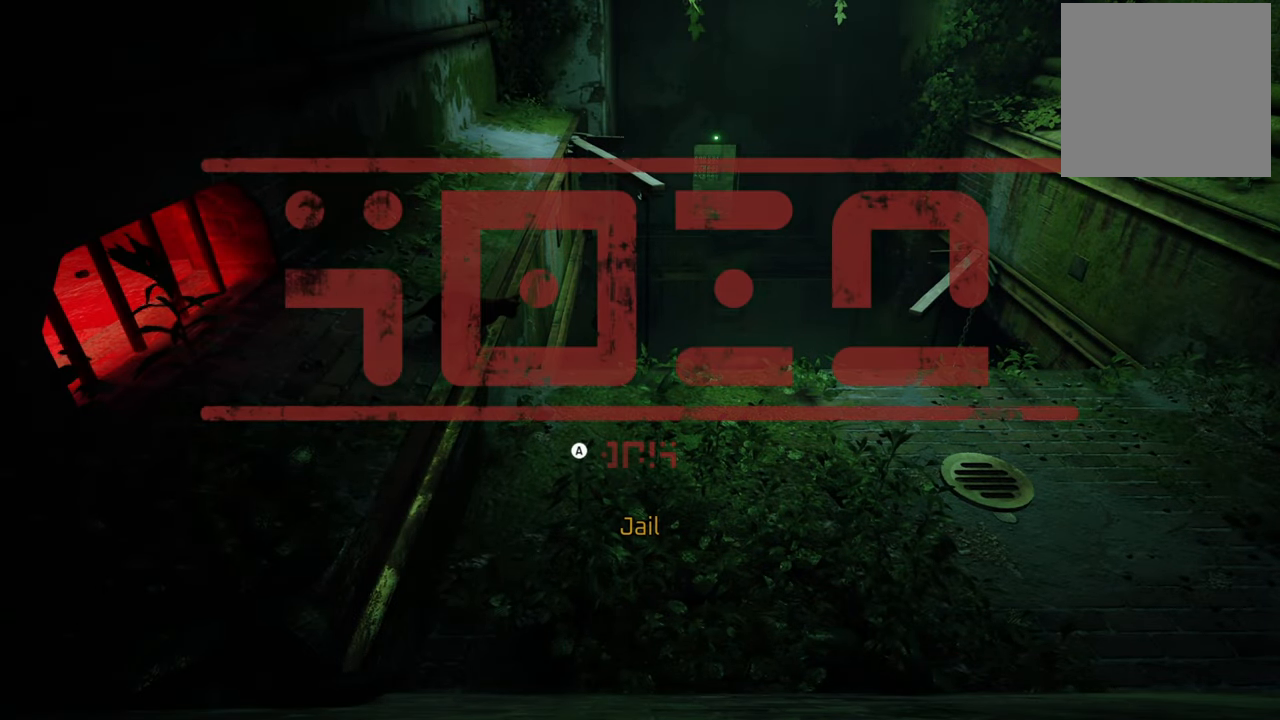
{"buttons": [], "left_stick": "right", "right_stick": "center", "events": [[360, "left_stick", "right"]]}
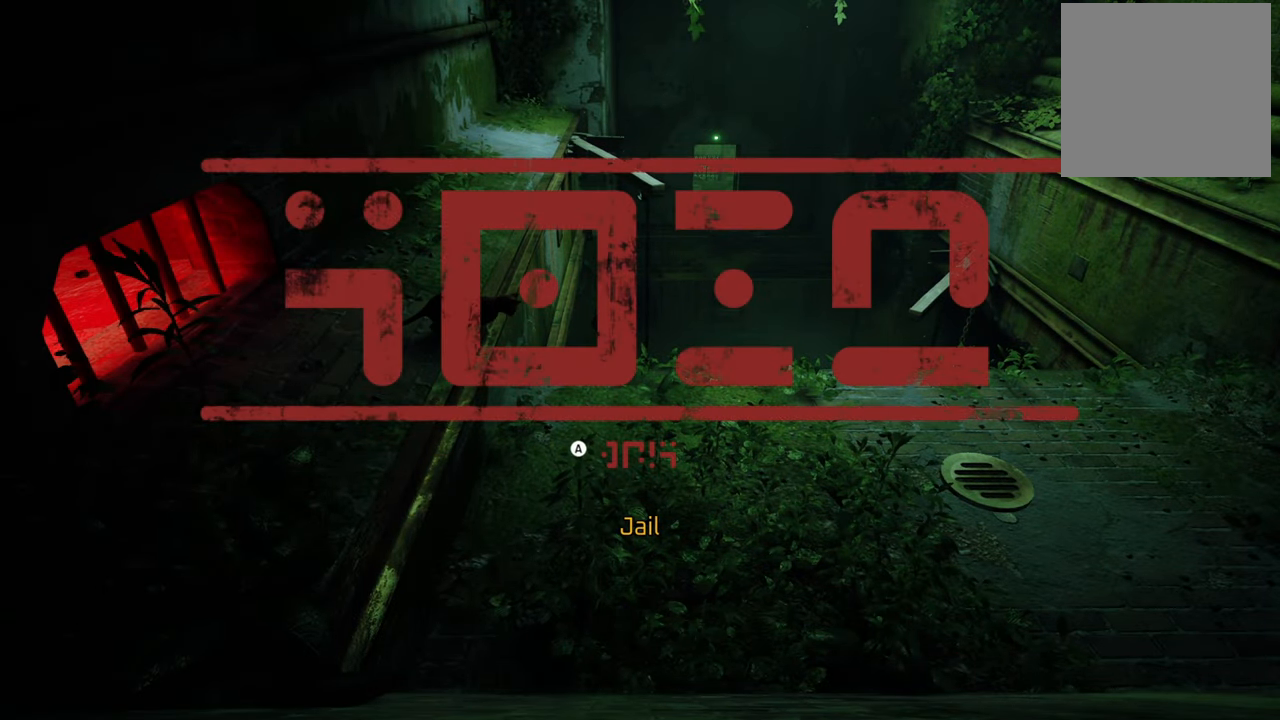
{"buttons": [], "left_stick": "right", "right_stick": "center", "events": []}
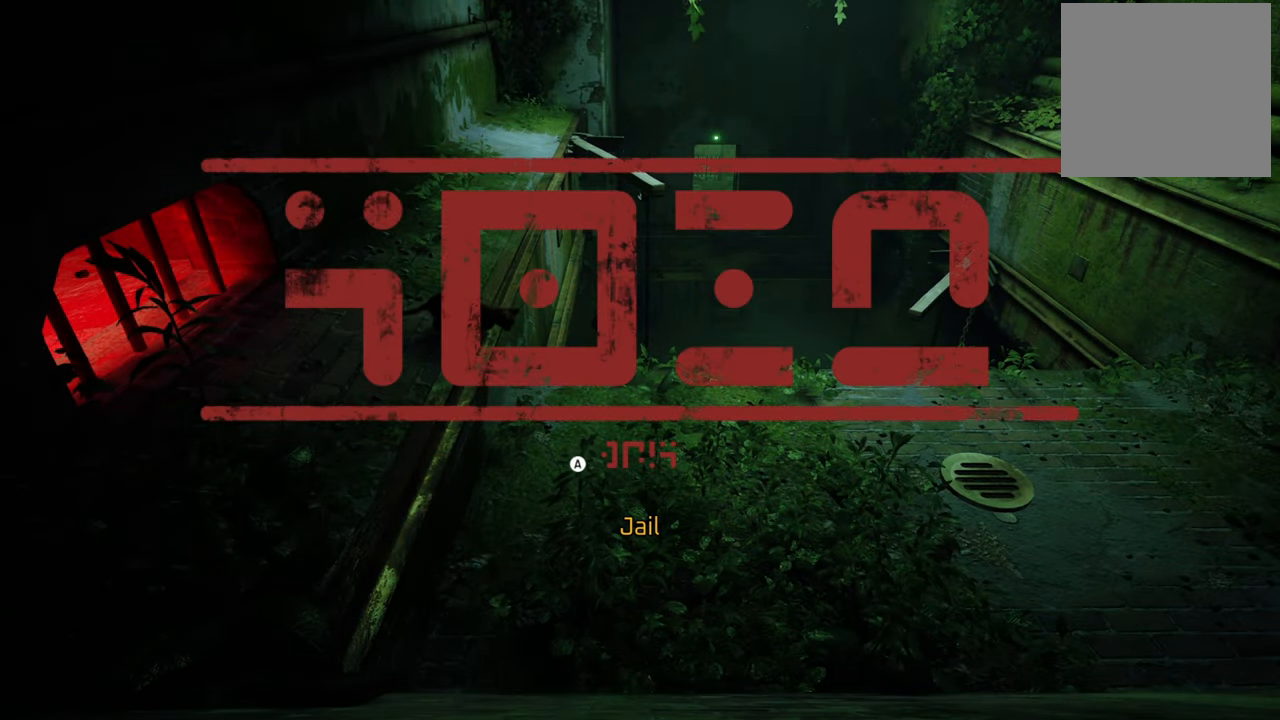
{"buttons": [], "left_stick": "right", "right_stick": "center", "events": [[20, "A", "down"], [160, "A", "up"]]}
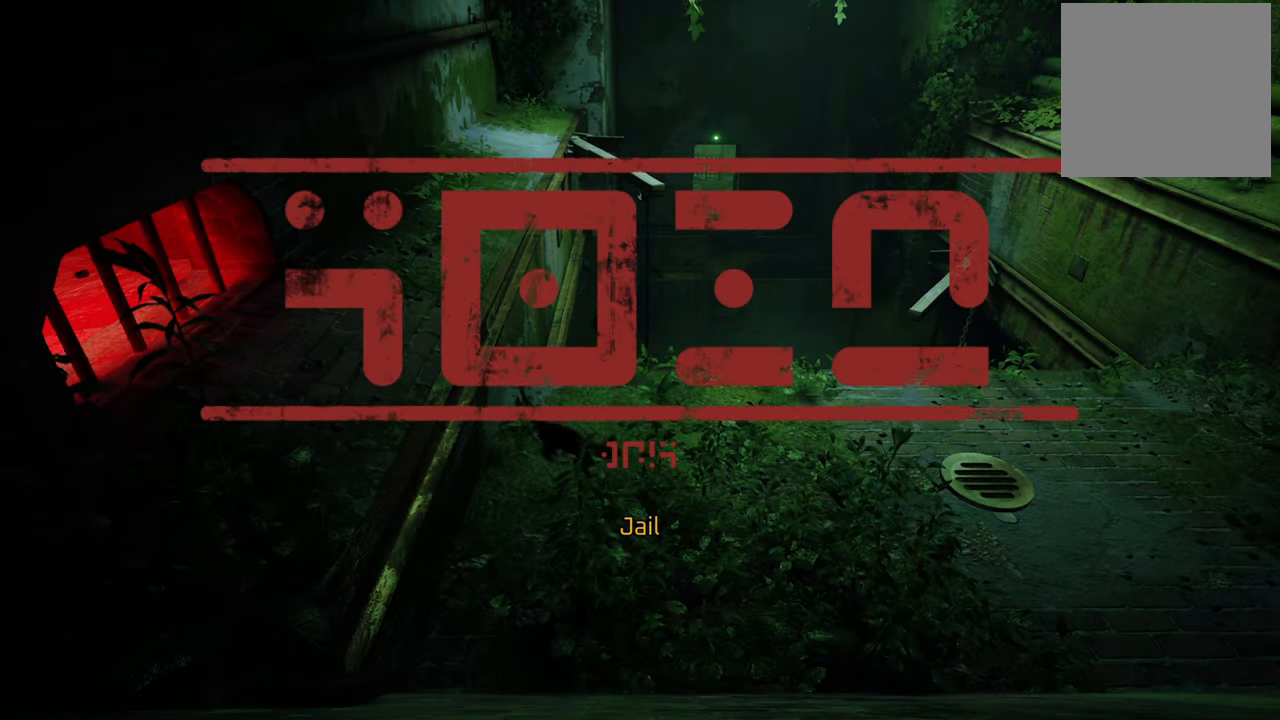
{"buttons": [], "left_stick": "up-right", "right_stick": "right", "events": [[240, "right_stick", "right"], [460, "left_stick", "up-right"]]}
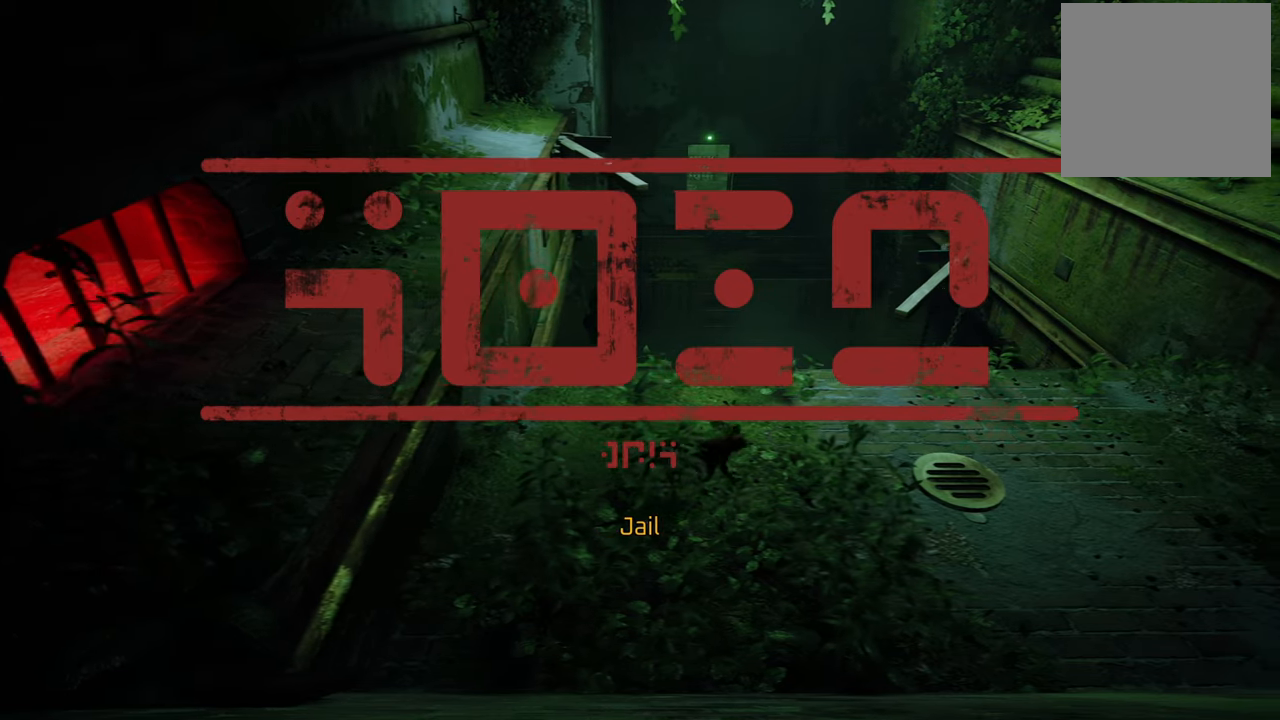
{"buttons": [], "left_stick": "up-right", "right_stick": "center", "events": [[20, "right_stick", "center"]]}
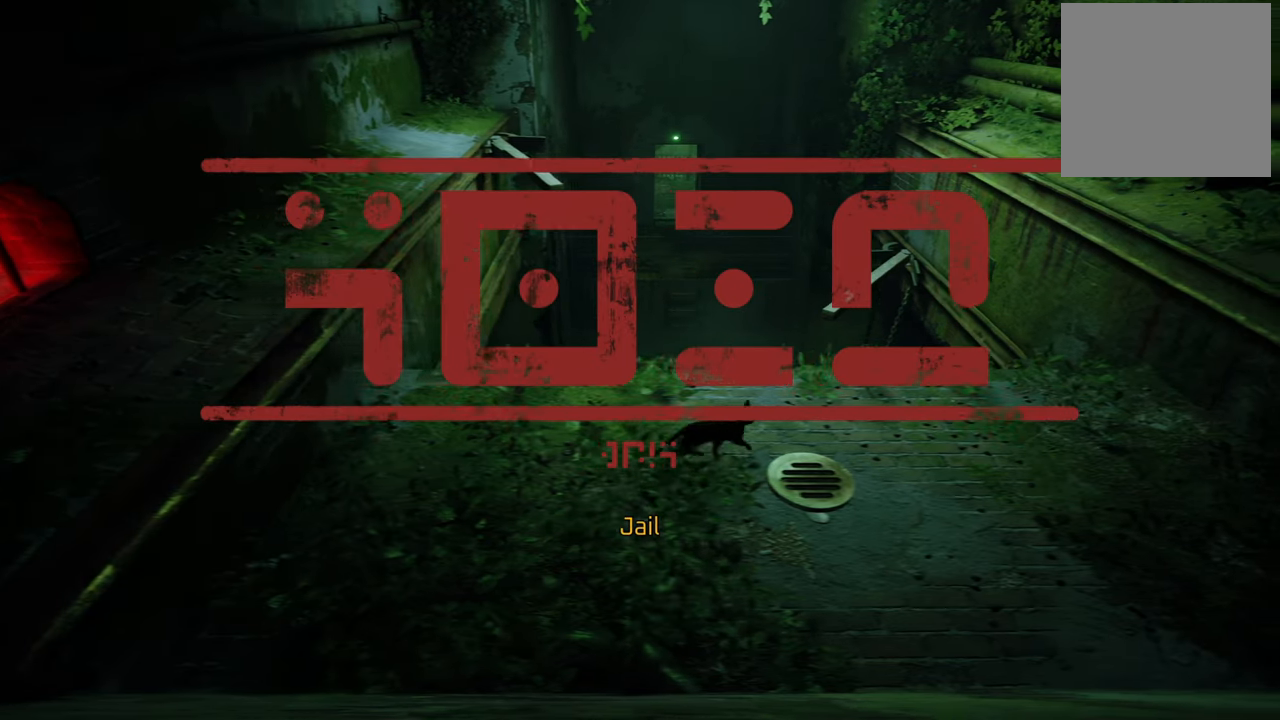
{"buttons": [], "left_stick": "up-right", "right_stick": "center", "events": []}
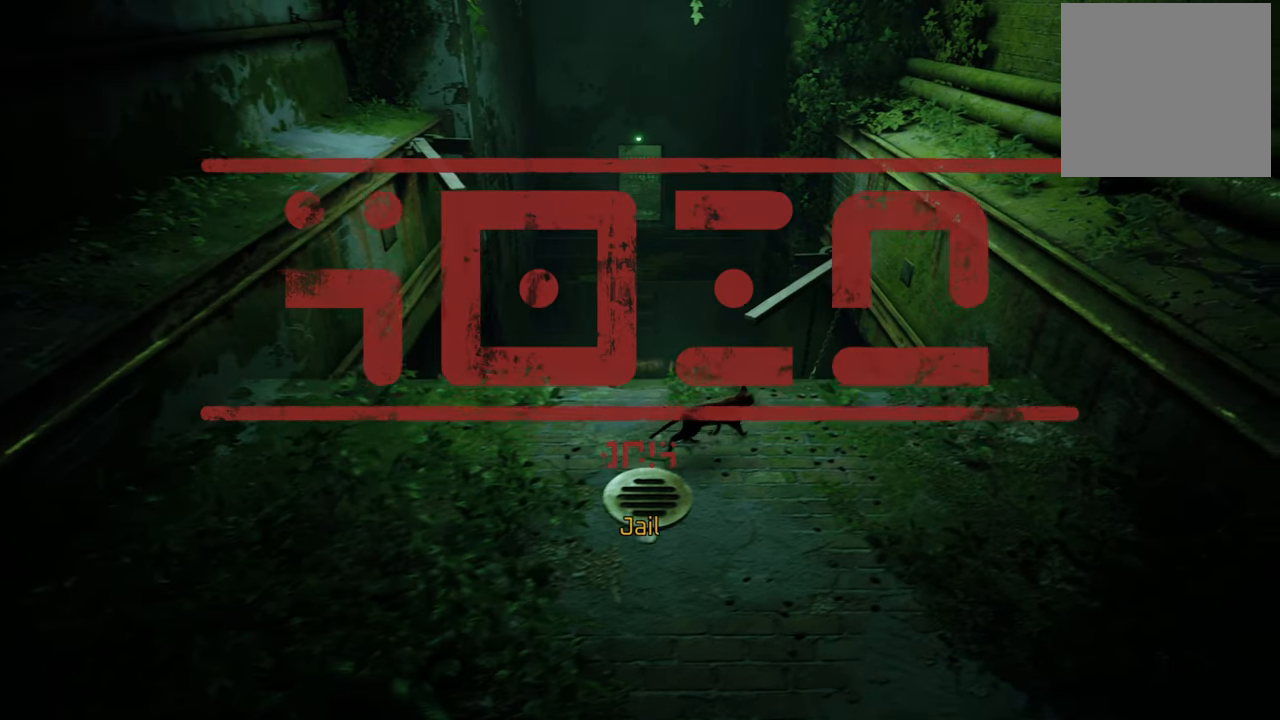
{"buttons": [], "left_stick": "up-right", "right_stick": "center", "events": []}
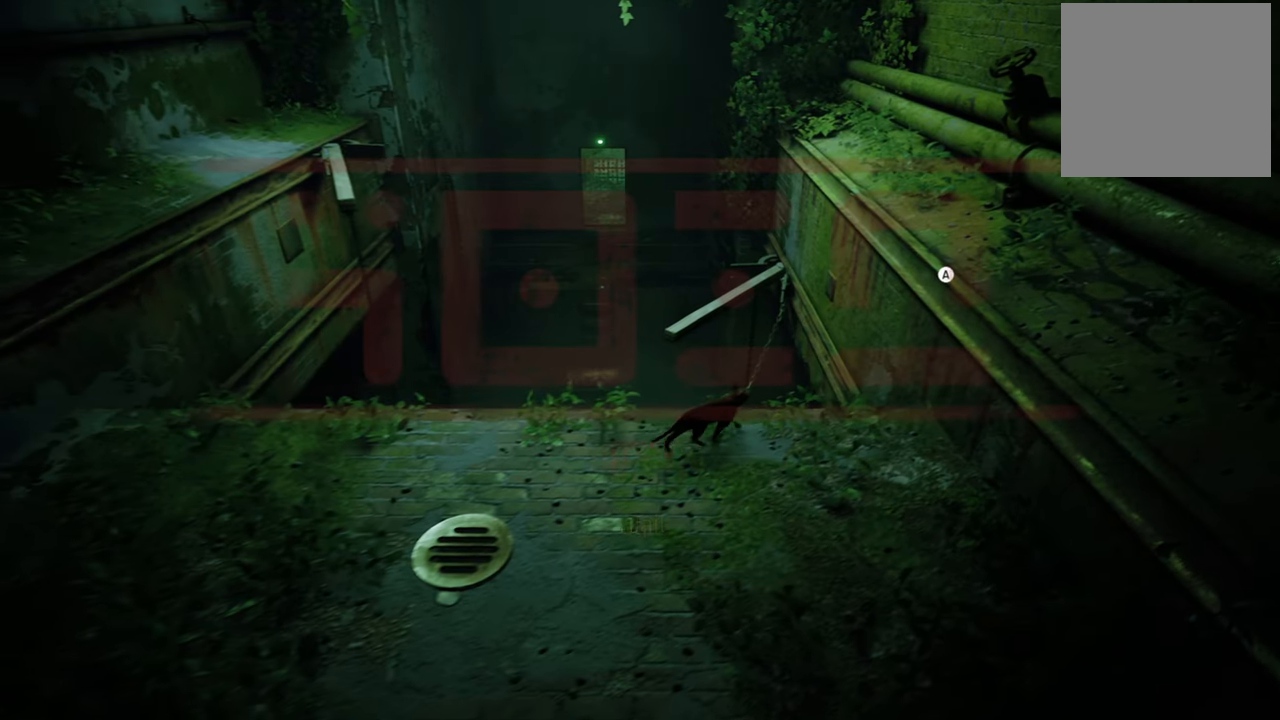
{"buttons": [], "left_stick": "center", "right_stick": "center", "events": [[20, "left_stick", "center"], [100, "right_stick", "left"], [320, "right_stick", "center"]]}
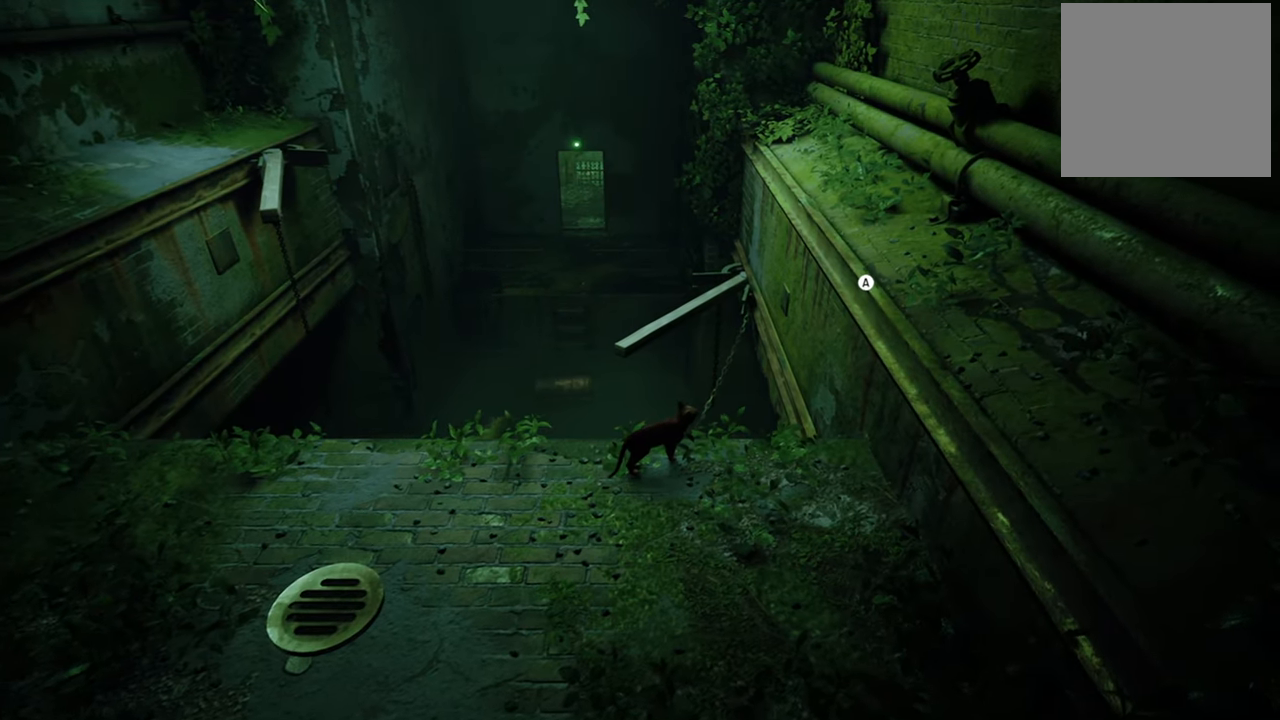
{"buttons": [], "left_stick": "center", "right_stick": "center", "events": [[80, "A", "down"], [240, "A", "up"]]}